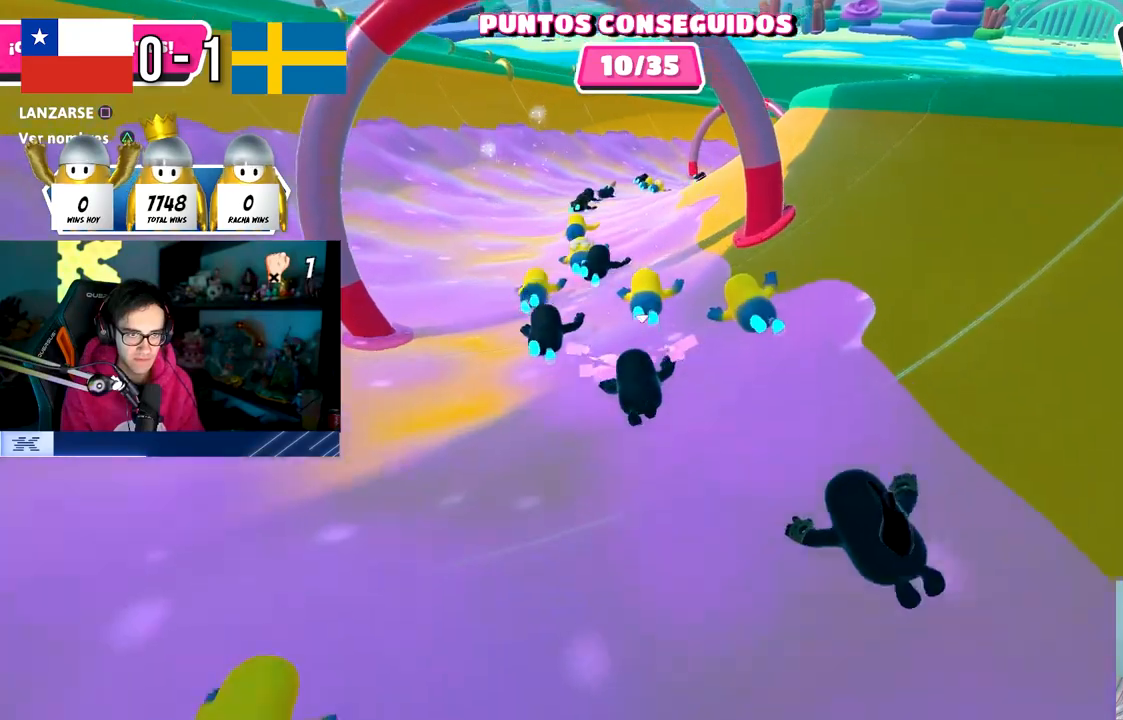
Gameplay with a controller (PlayStation layout); each line is a JSON object with the inputs held at the frame after it. "events" lists button and stick changes between this image and that frame as [ms after this image, input, new state], when the widget could be followed in between. Not read: R3.
{"buttons": [], "left_stick": "up-right", "right_stick": "center", "events": [[267, "left_stick", "up-right"]]}
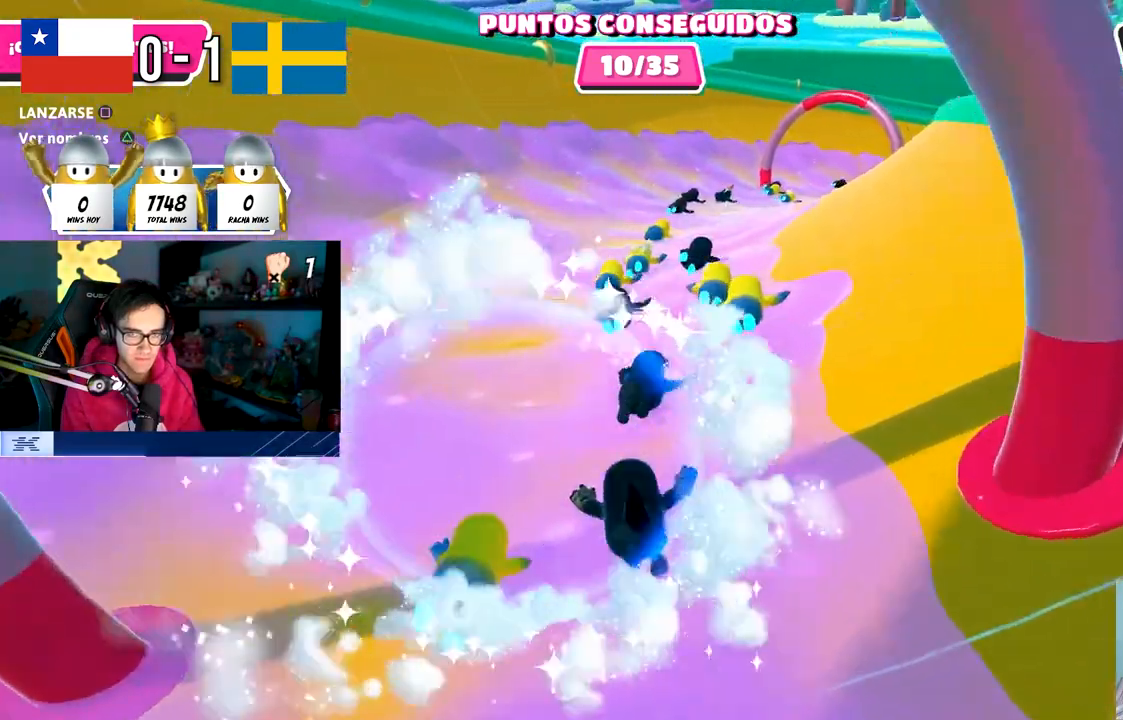
{"buttons": [], "left_stick": "up-right", "right_stick": "center", "events": []}
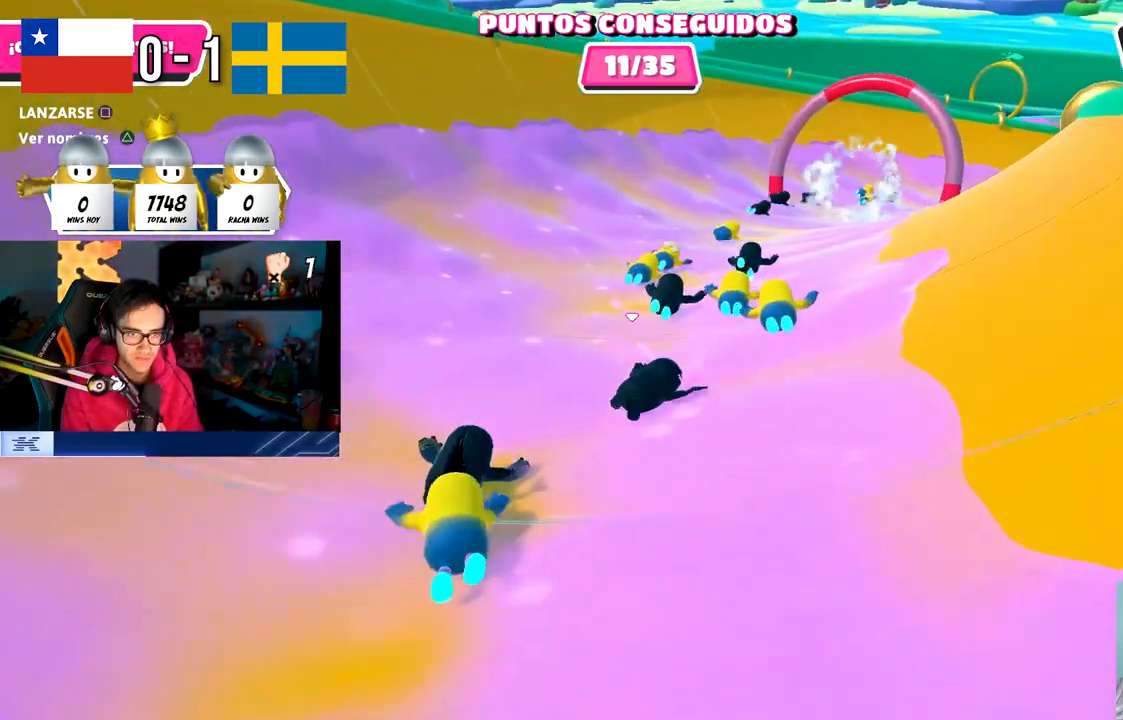
{"buttons": [], "left_stick": "up-right", "right_stick": "center", "events": []}
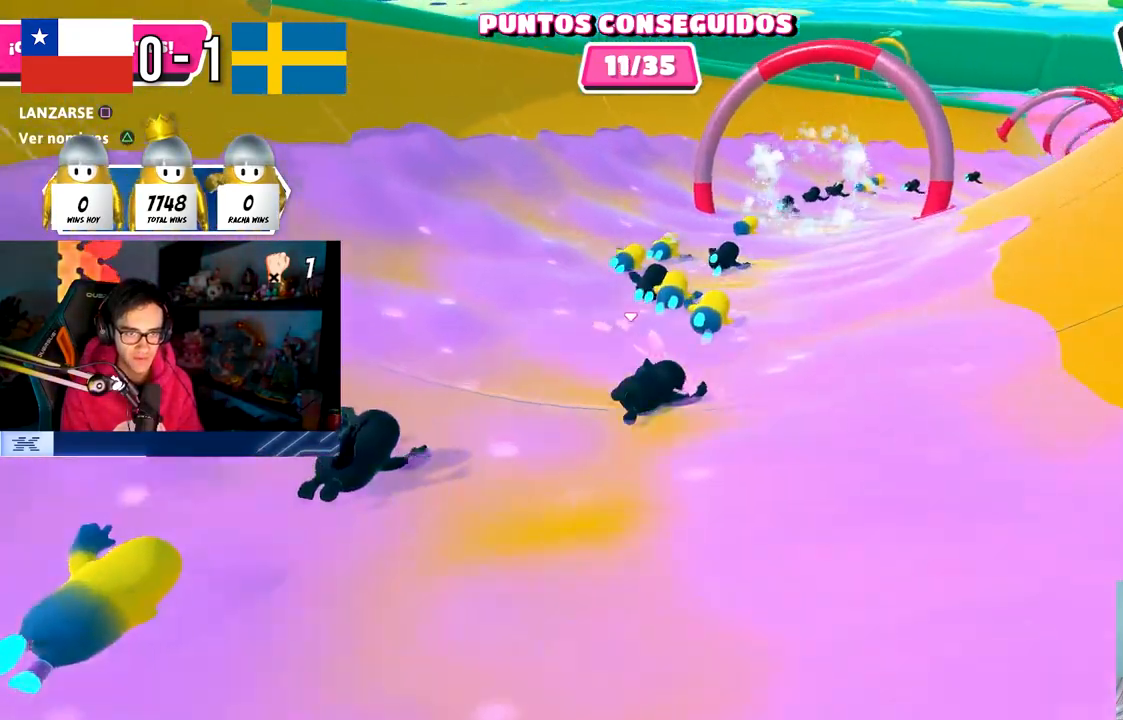
{"buttons": [], "left_stick": "up-right", "right_stick": "center", "events": []}
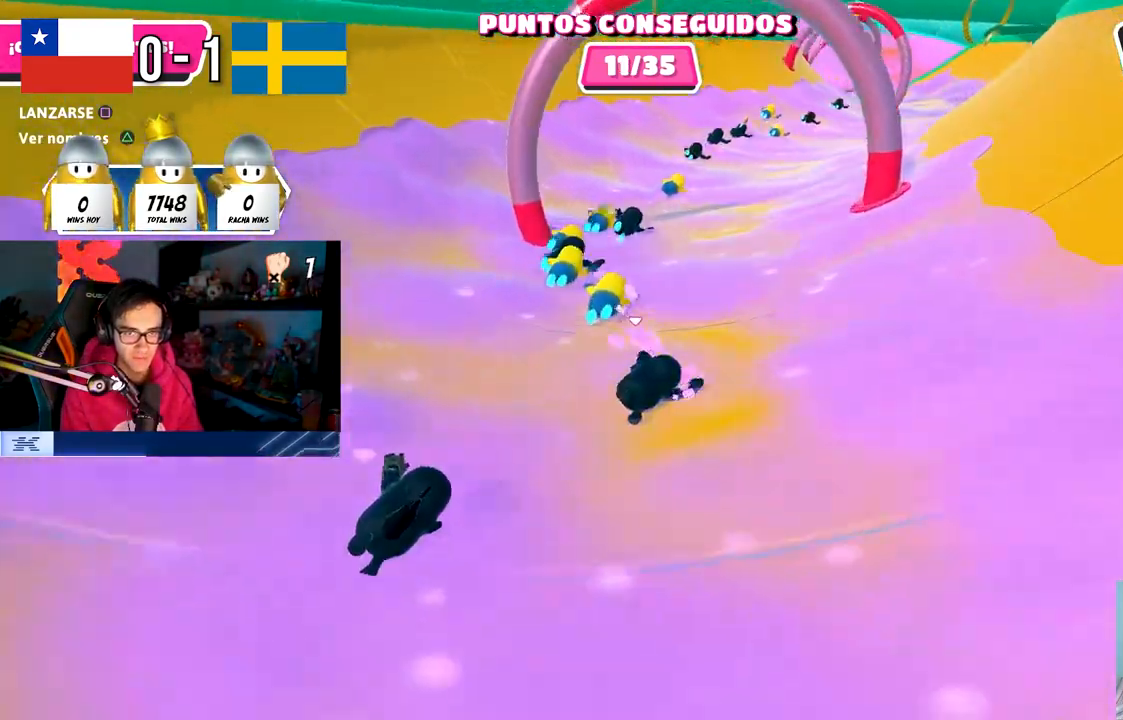
{"buttons": [], "left_stick": "up-right", "right_stick": "center", "events": []}
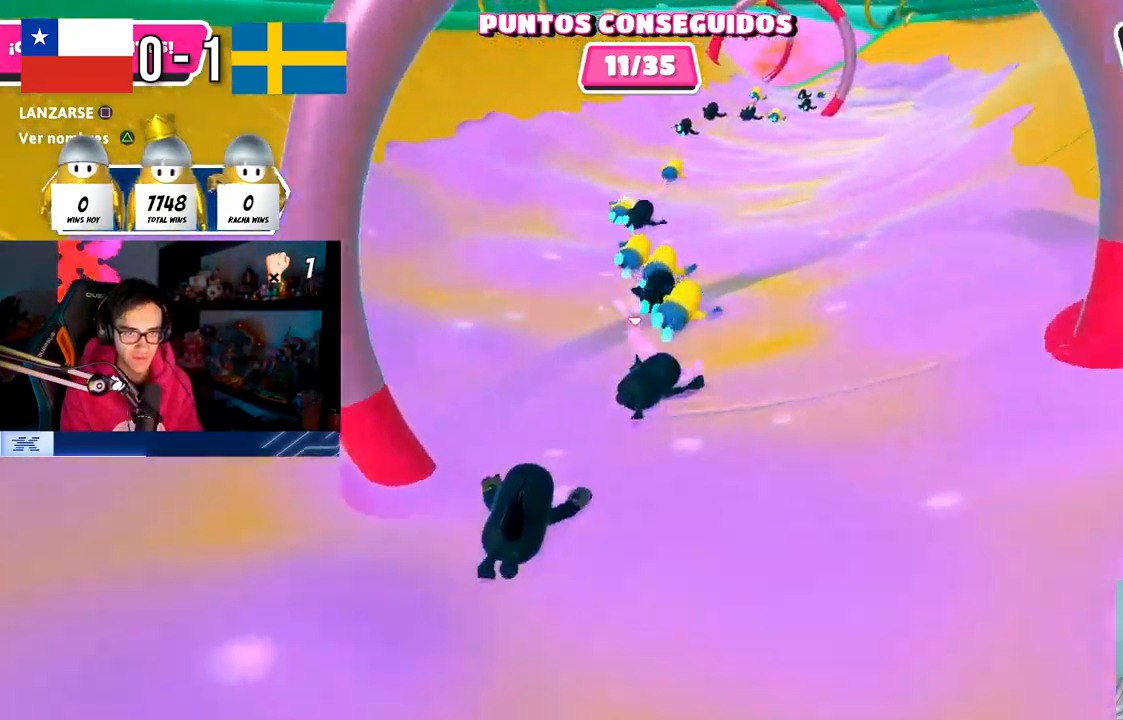
{"buttons": [], "left_stick": "up-right", "right_stick": "center", "events": [[83, "right_stick", "down-right"], [367, "right_stick", "center"]]}
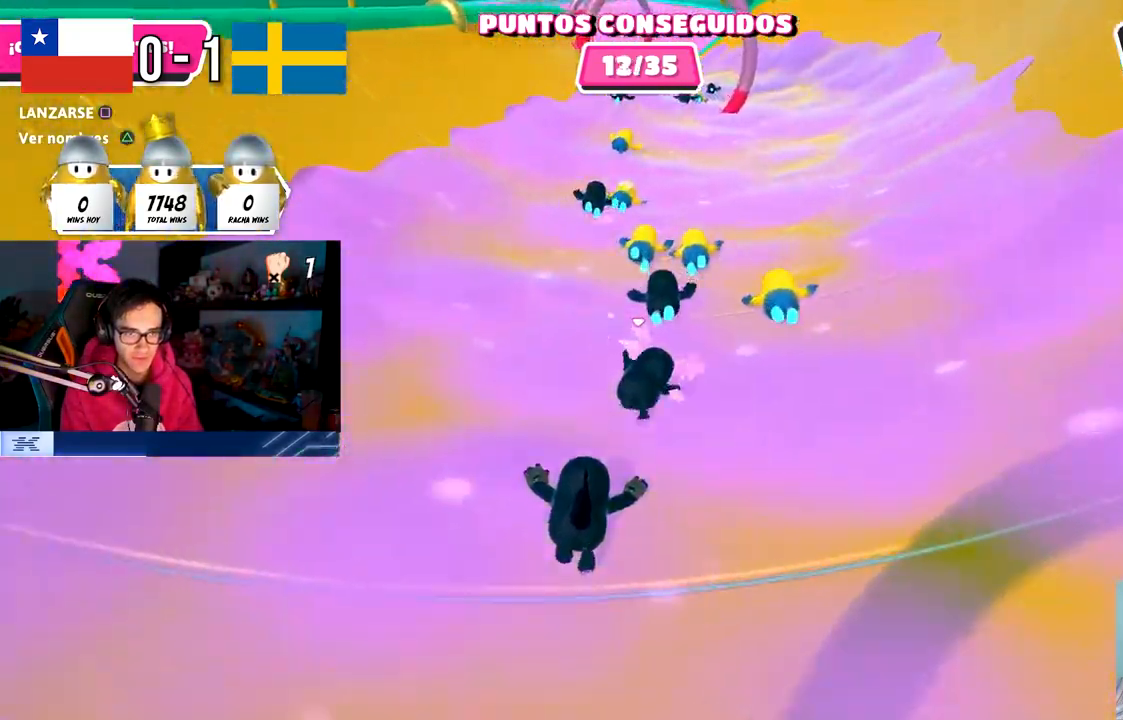
{"buttons": [], "left_stick": "up-right", "right_stick": "center", "events": [[317, "right_stick", "up"], [417, "right_stick", "center"]]}
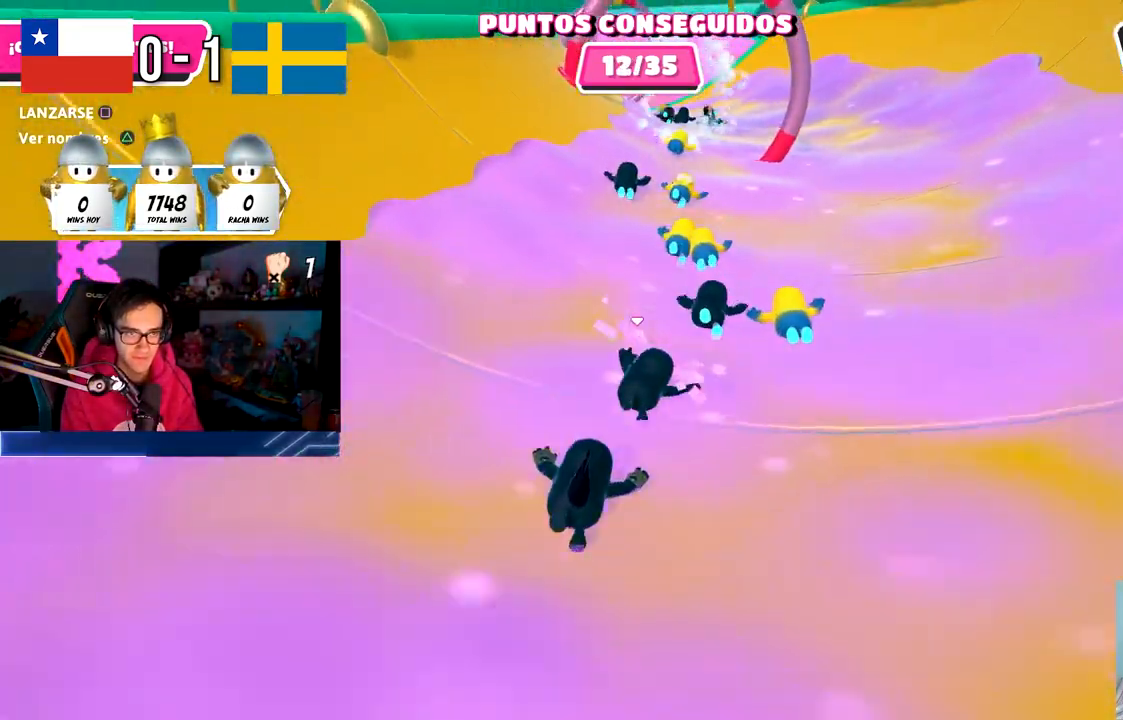
{"buttons": [], "left_stick": "up", "right_stick": "center", "events": [[383, "left_stick", "up"]]}
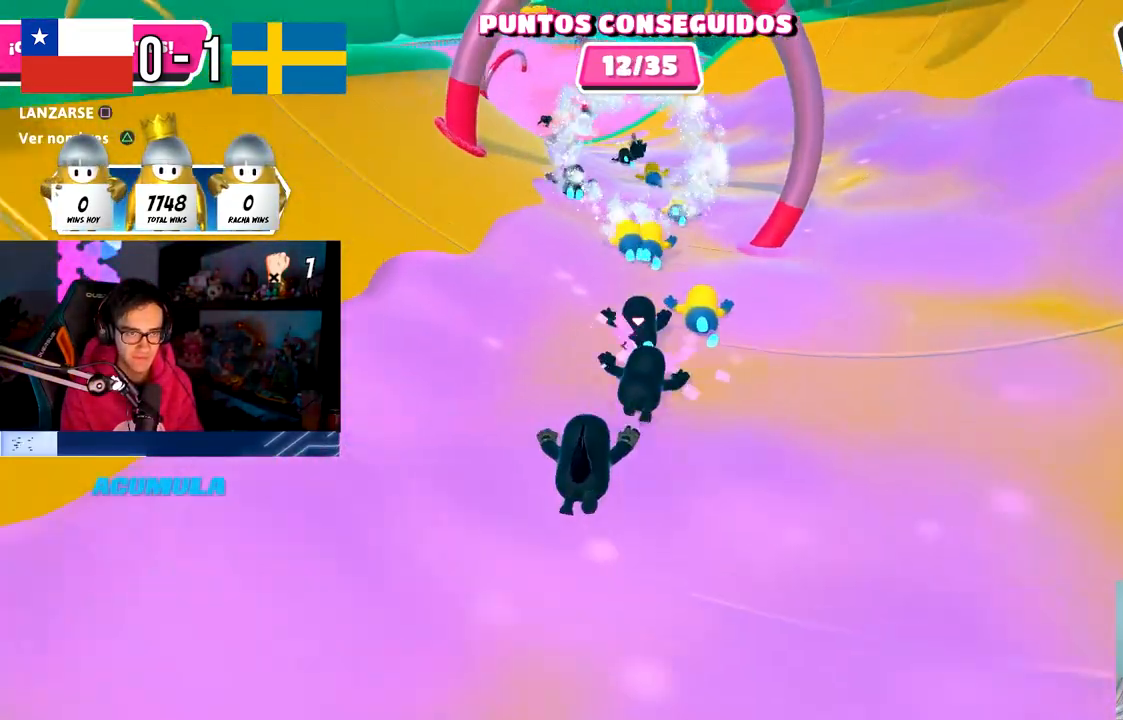
{"buttons": [], "left_stick": "up-left", "right_stick": "down-left", "events": [[150, "left_stick", "up-left"], [200, "right_stick", "down-left"]]}
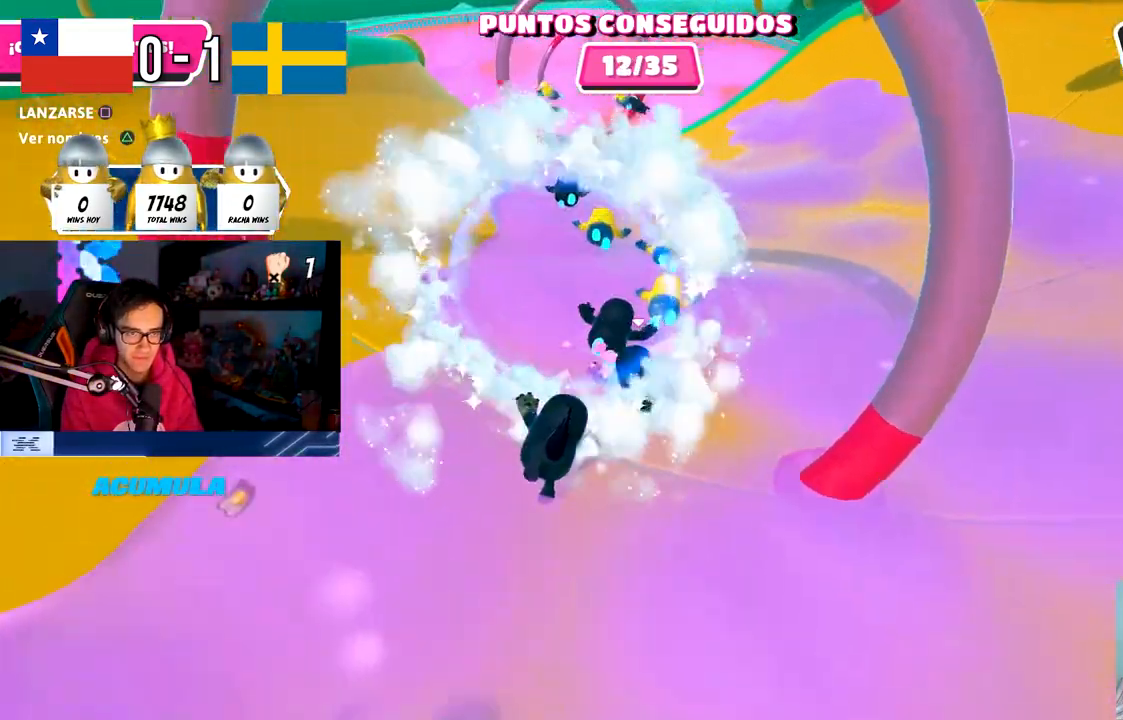
{"buttons": [], "left_stick": "up-left", "right_stick": "center", "events": [[117, "right_stick", "center"]]}
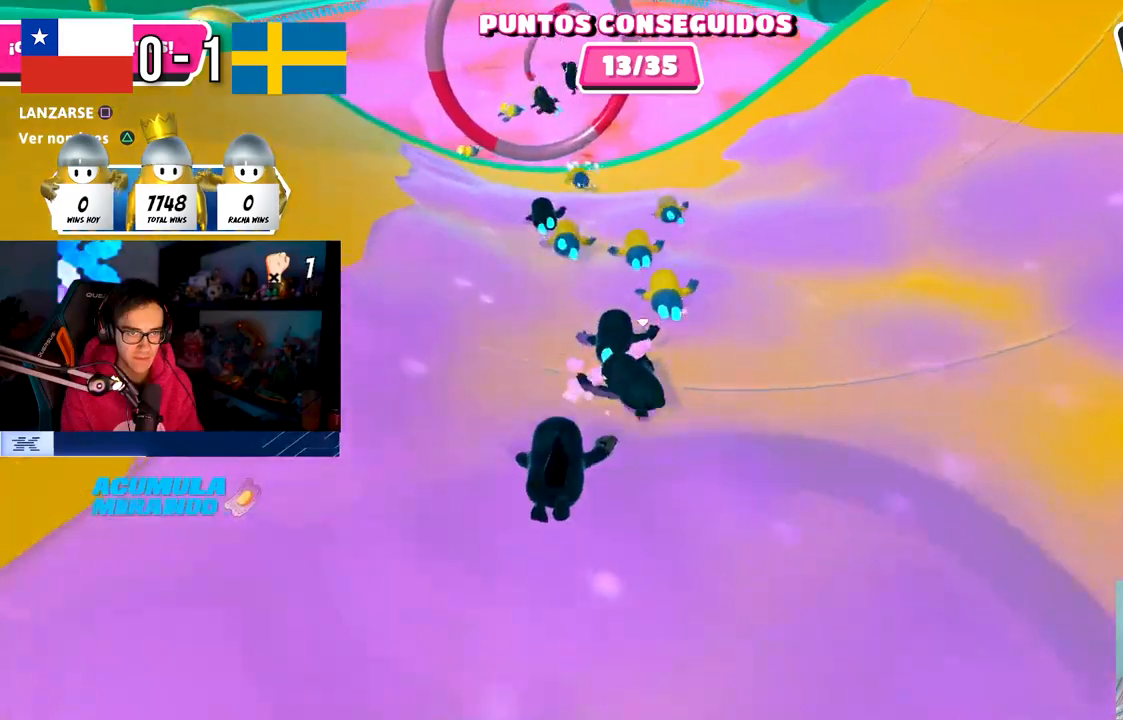
{"buttons": [], "left_stick": "up-left", "right_stick": "center", "events": [[17, "right_stick", "left"], [150, "right_stick", "center"], [250, "right_stick", "left"], [333, "right_stick", "center"]]}
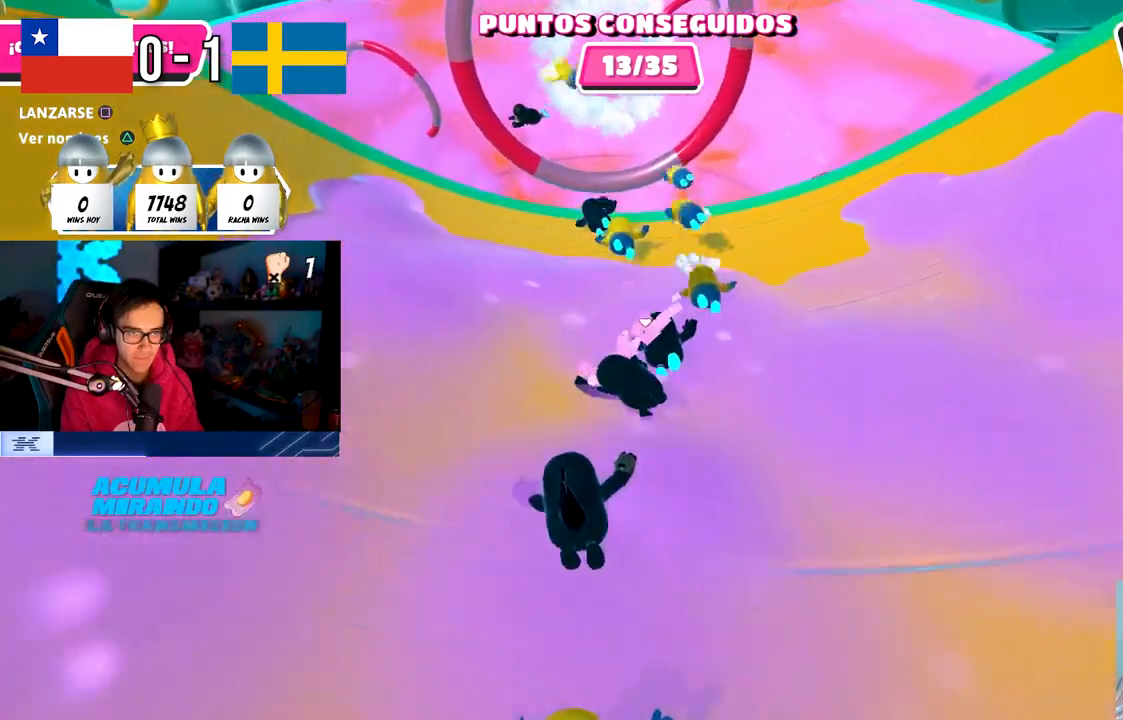
{"buttons": ["SQUARE"], "left_stick": "up-left", "right_stick": "center", "events": [[300, "CROSS", "down"], [417, "SQUARE", "down"], [450, "CROSS", "up"]]}
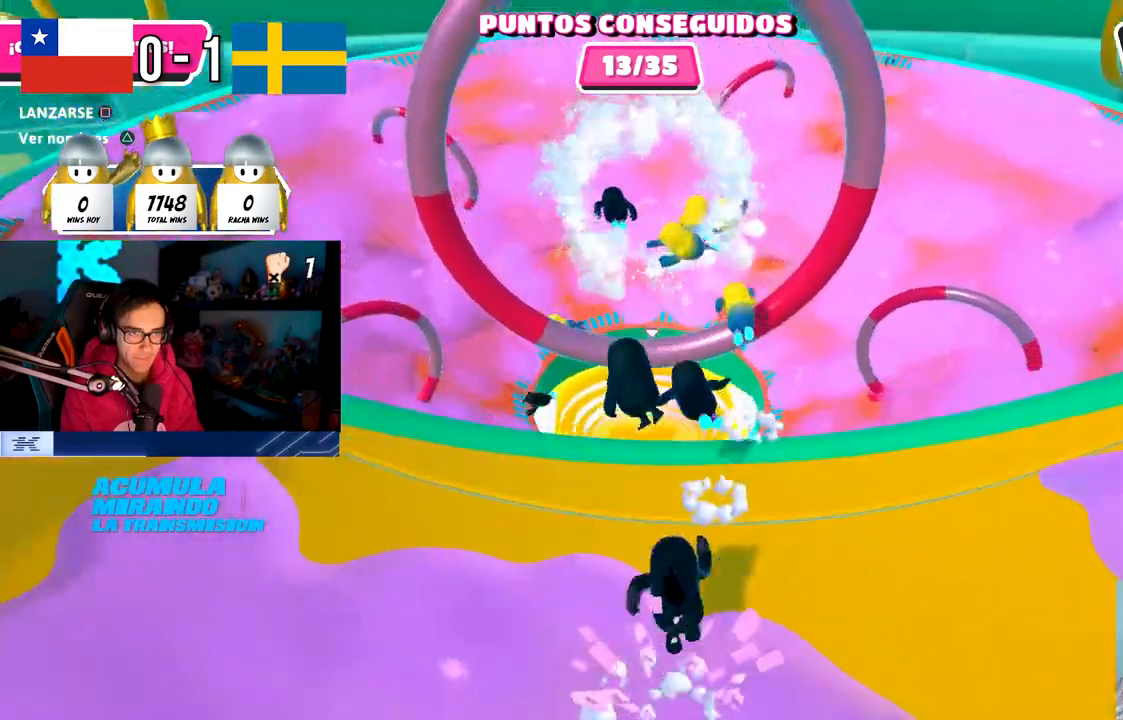
{"buttons": [], "left_stick": "left", "right_stick": "center", "events": [[50, "left_stick", "left"], [67, "SQUARE", "up"], [217, "left_stick", "up-left"], [350, "left_stick", "left"]]}
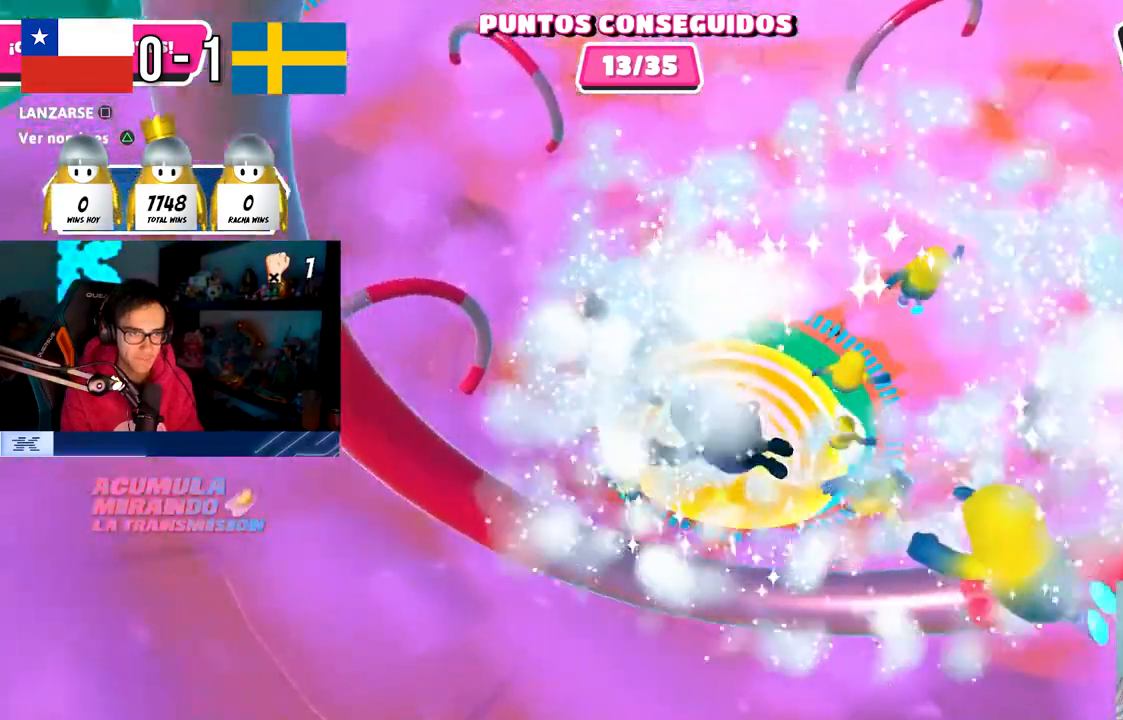
{"buttons": [], "left_stick": "up", "right_stick": "center", "events": [[50, "left_stick", "up-left"], [67, "right_stick", "down"], [150, "right_stick", "center"], [333, "left_stick", "up"]]}
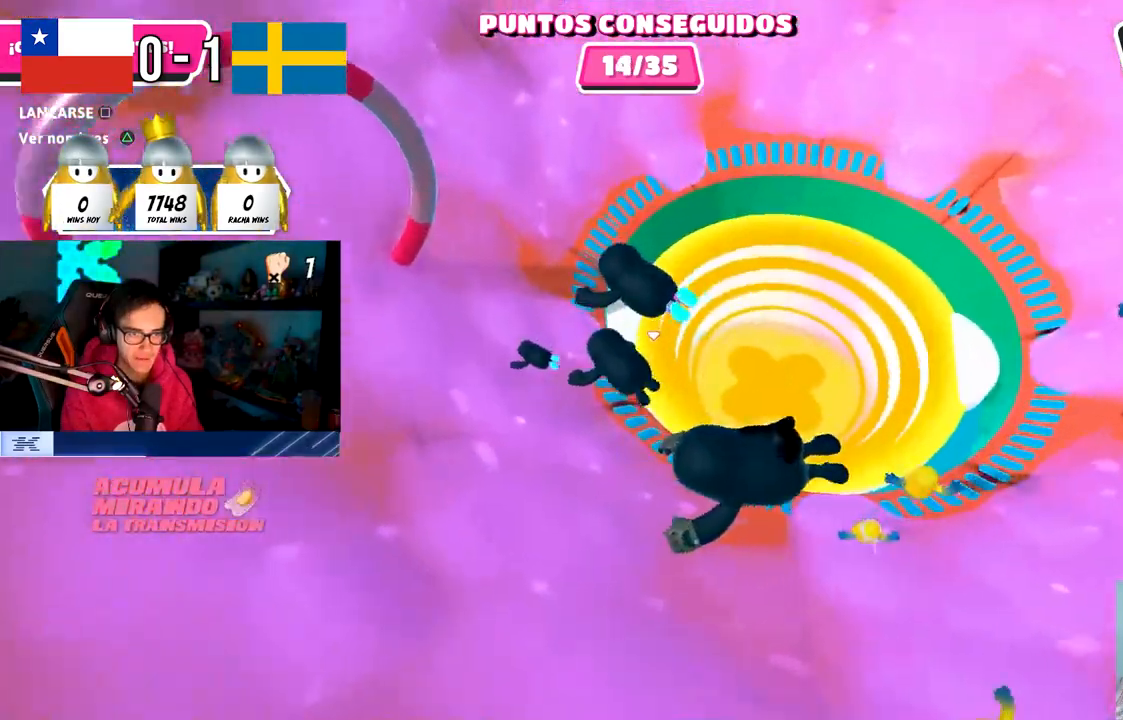
{"buttons": [], "left_stick": "up", "right_stick": "center", "events": [[100, "left_stick", "up-left"], [283, "left_stick", "up"]]}
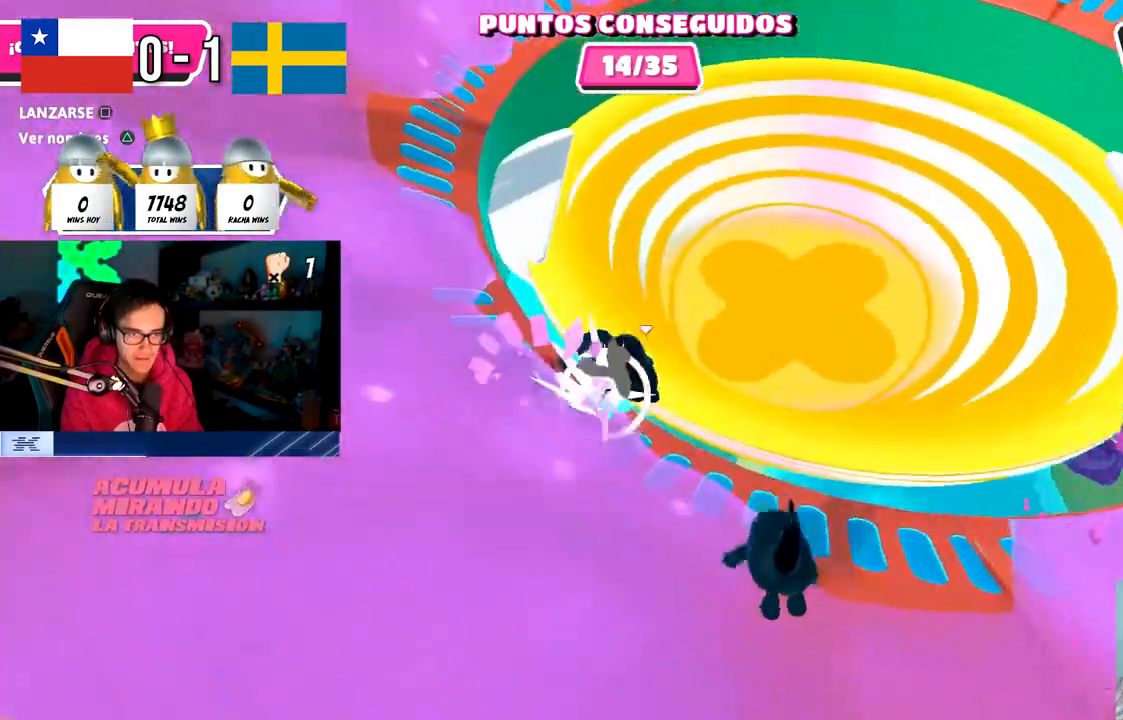
{"buttons": [], "left_stick": "up-right", "right_stick": "center", "events": [[433, "left_stick", "up-right"]]}
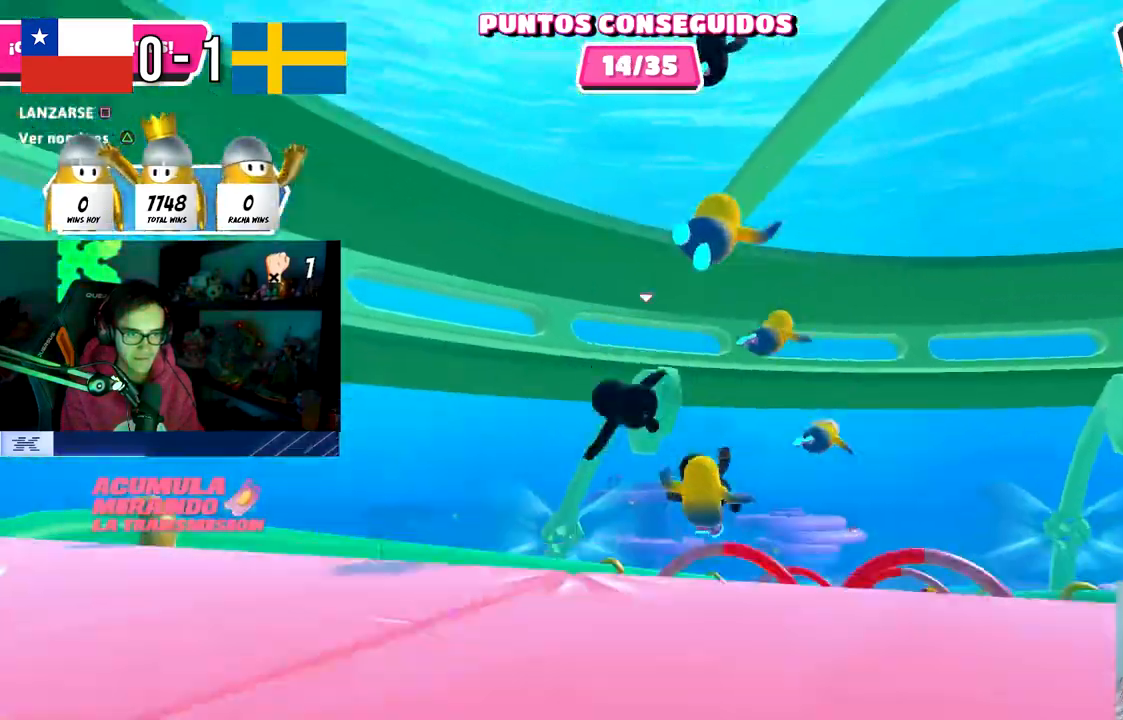
{"buttons": [], "left_stick": "up", "right_stick": "center", "events": [[217, "left_stick", "up"]]}
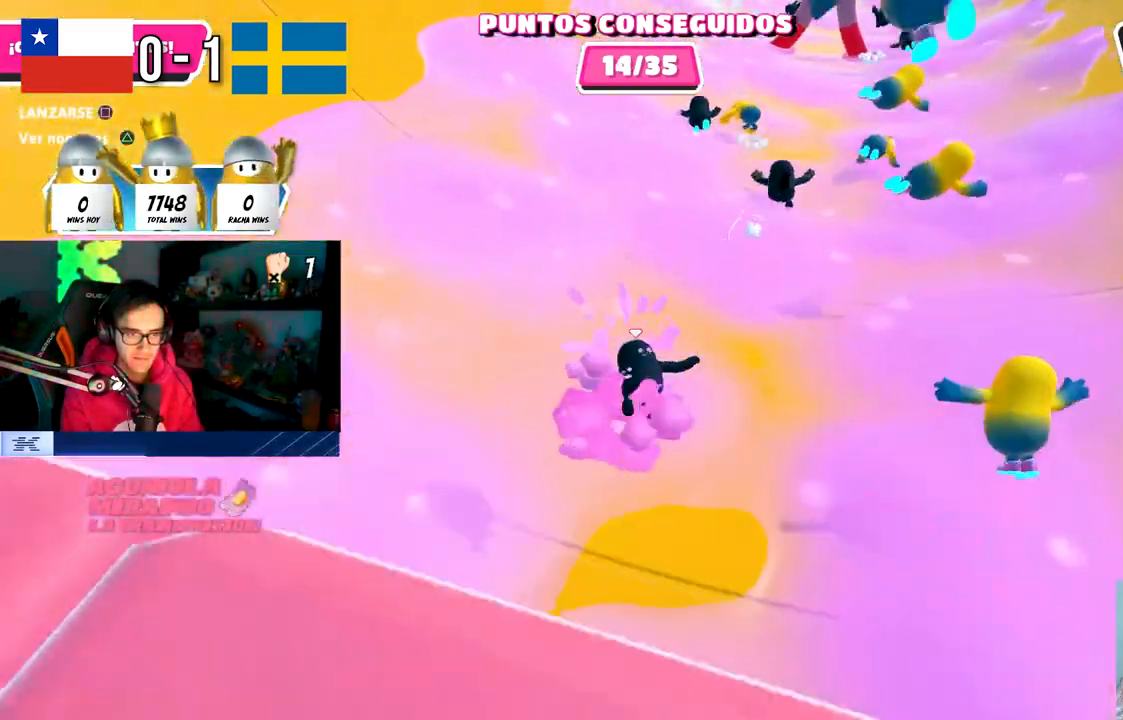
{"buttons": [], "left_stick": "up-left", "right_stick": "center", "events": [[200, "right_stick", "up"], [417, "left_stick", "up-left"], [417, "right_stick", "center"]]}
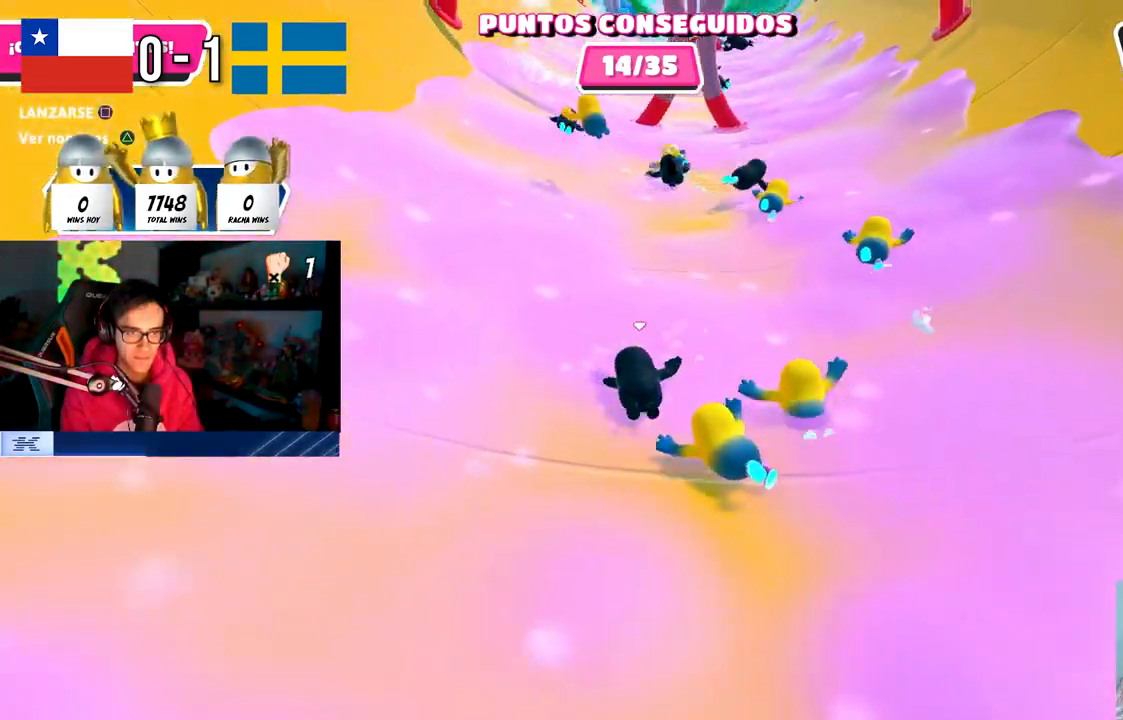
{"buttons": [], "left_stick": "up-left", "right_stick": "center", "events": [[333, "right_stick", "up"], [500, "right_stick", "center"]]}
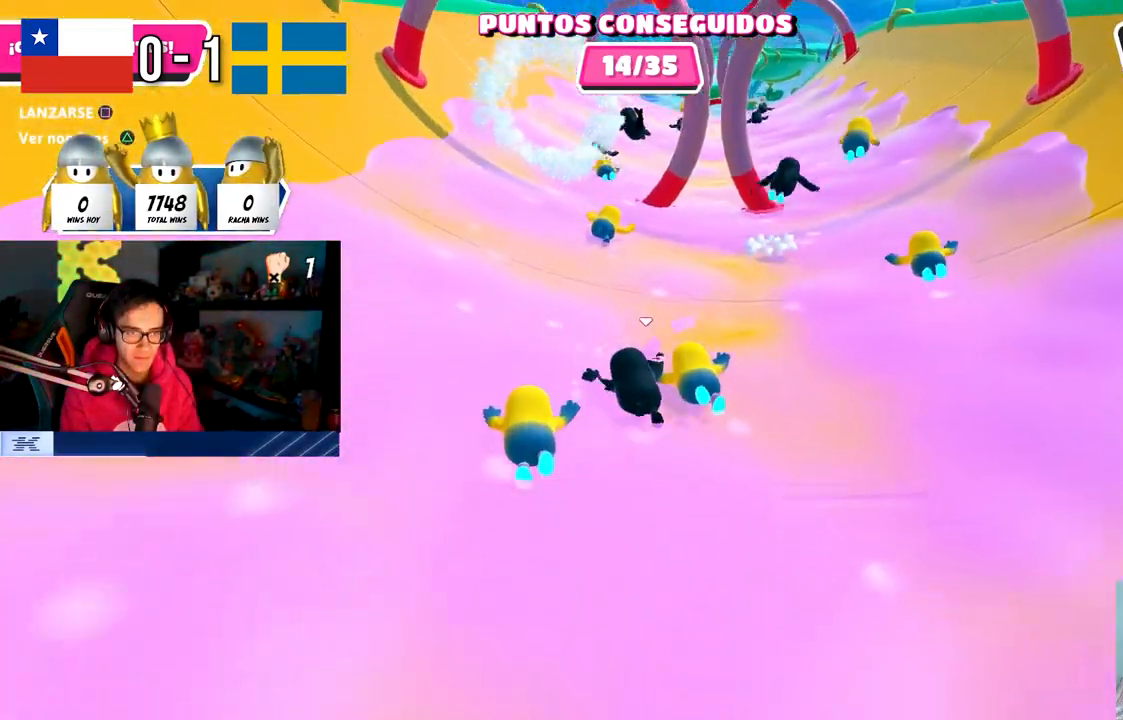
{"buttons": [], "left_stick": "up-right", "right_stick": "center", "events": [[350, "left_stick", "up"], [483, "left_stick", "up-right"]]}
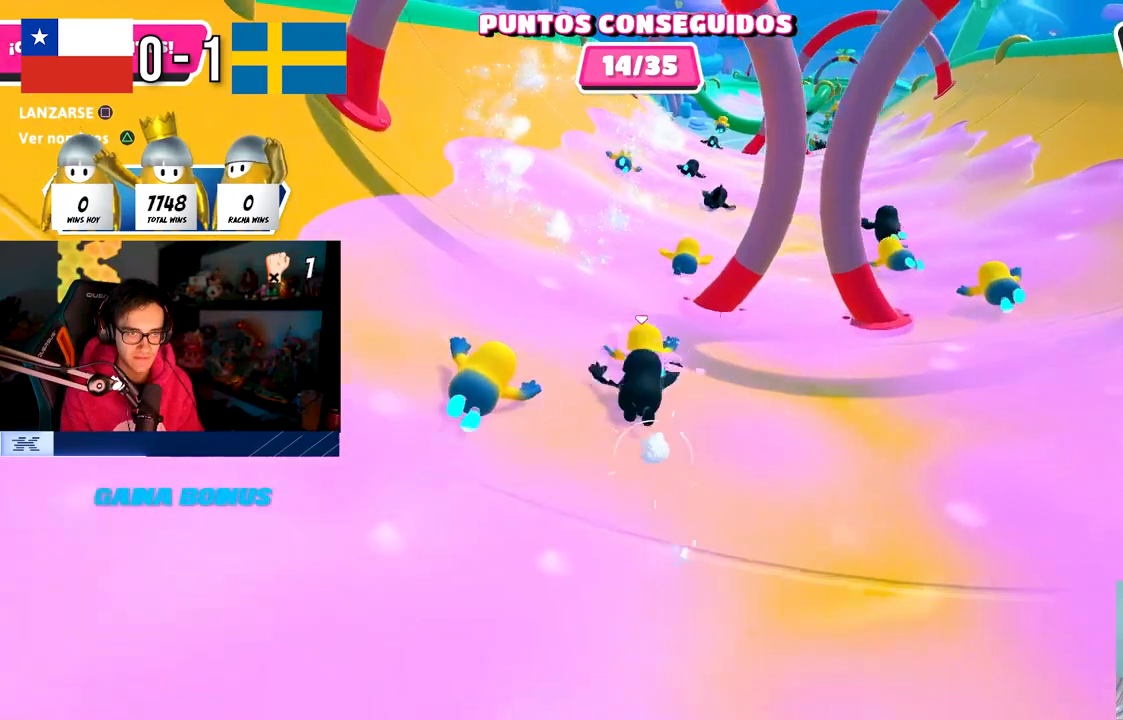
{"buttons": [], "left_stick": "up-right", "right_stick": "center", "events": []}
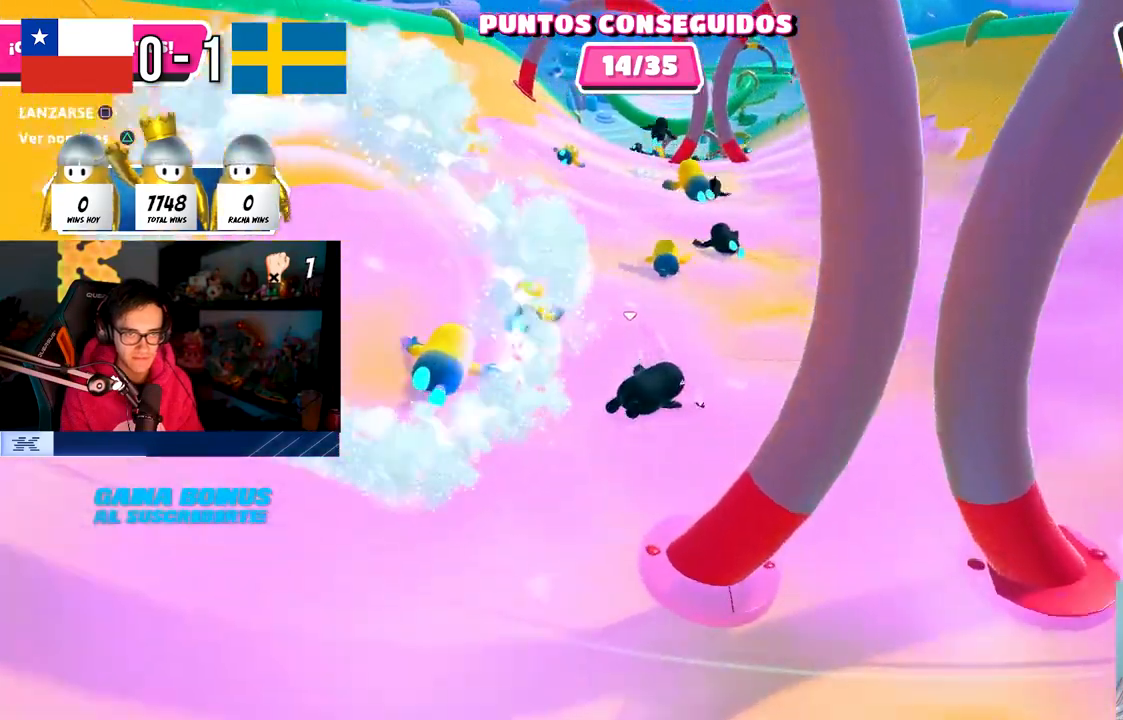
{"buttons": [], "left_stick": "up", "right_stick": "center", "events": [[467, "left_stick", "up"]]}
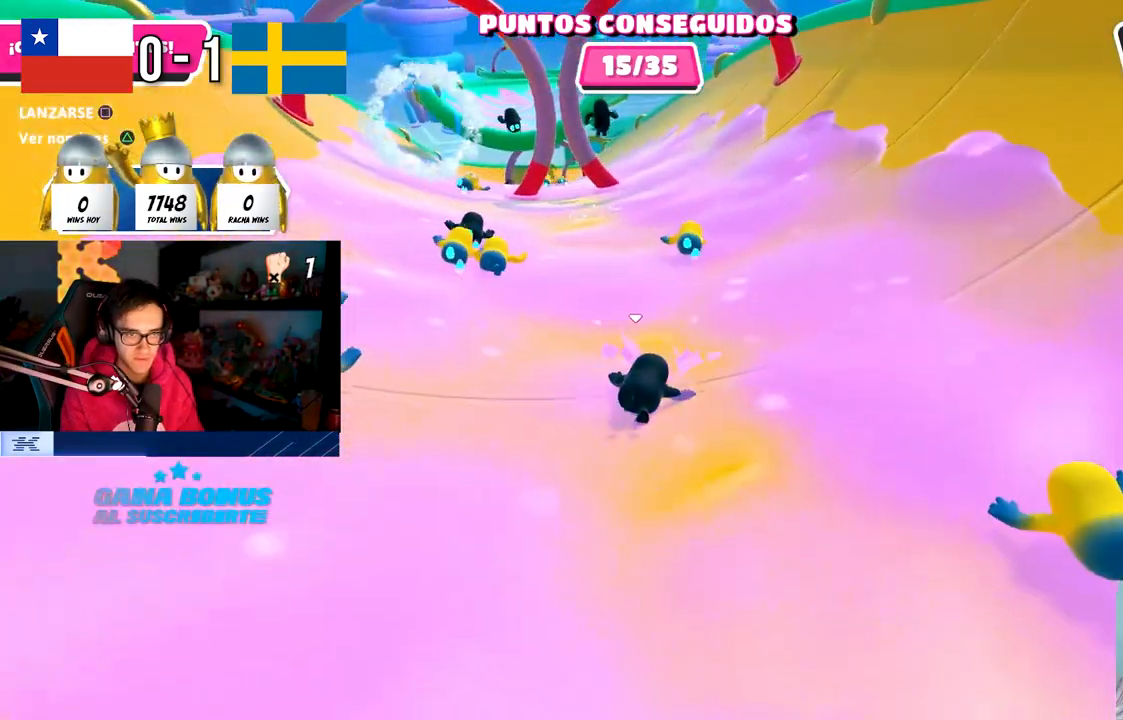
{"buttons": [], "left_stick": "up", "right_stick": "center", "events": []}
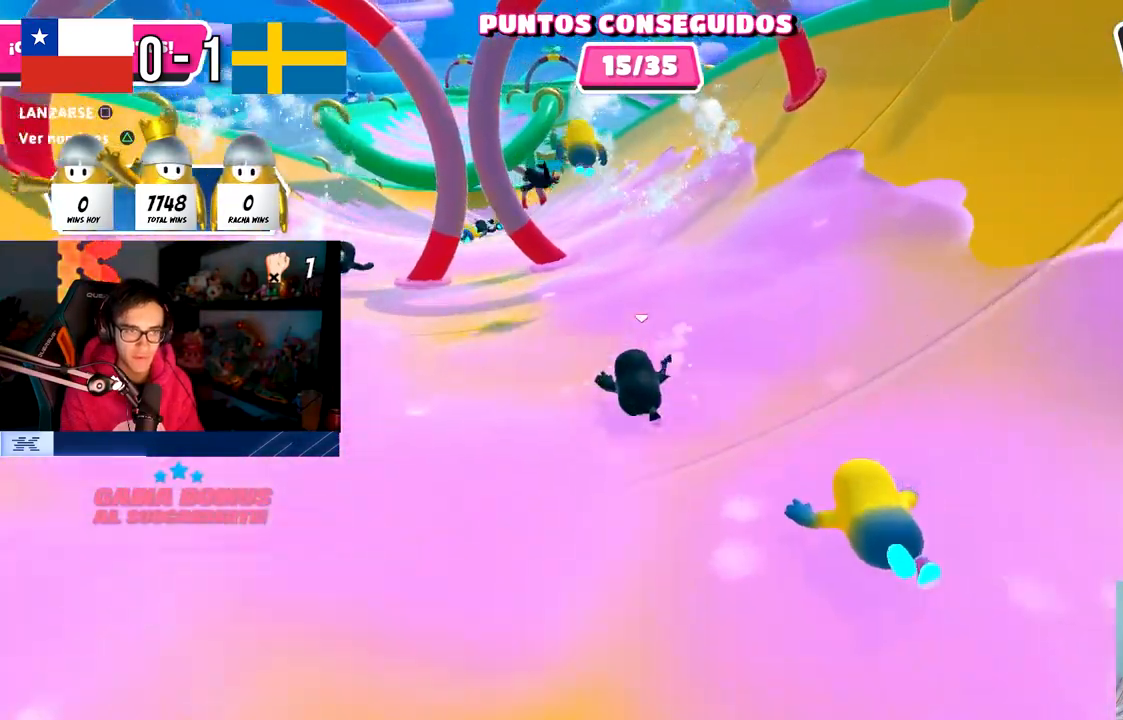
{"buttons": [], "left_stick": "up", "right_stick": "center", "events": []}
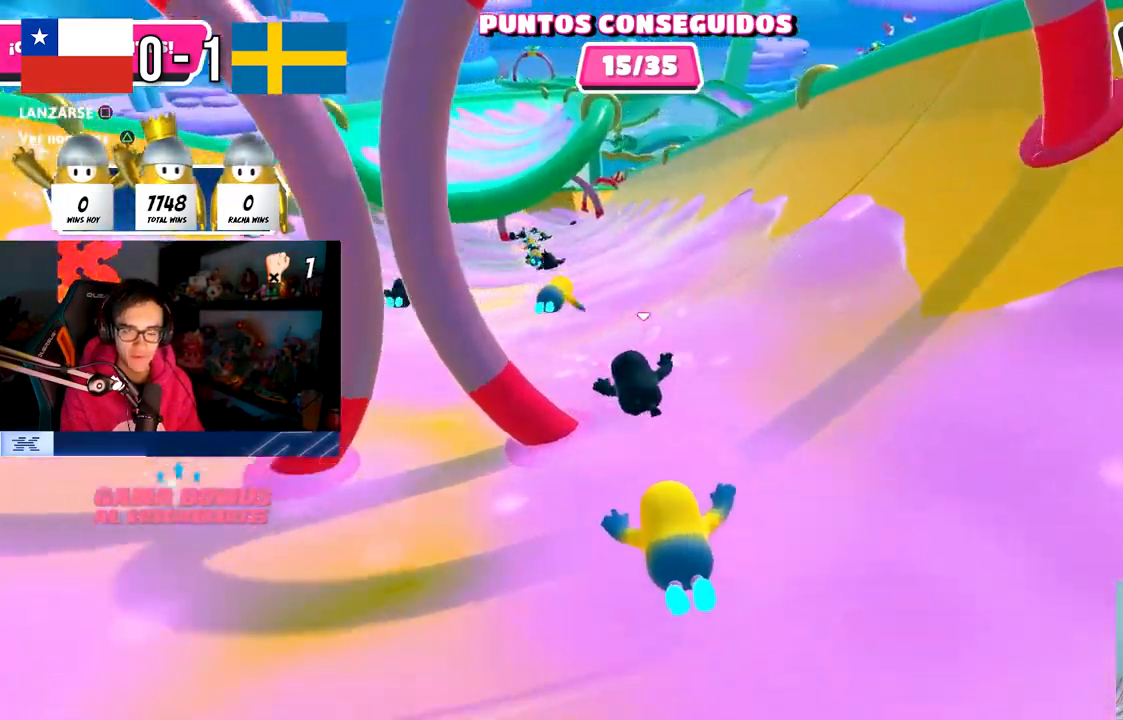
{"buttons": [], "left_stick": "up", "right_stick": "center", "events": []}
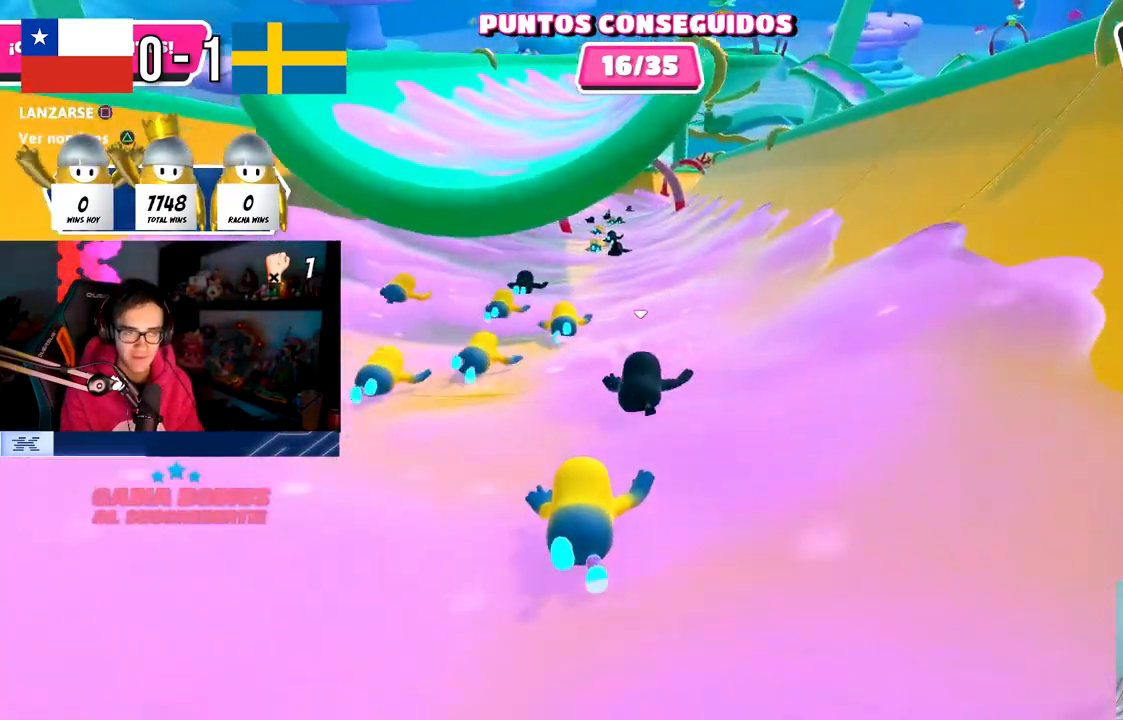
{"buttons": [], "left_stick": "up", "right_stick": "center", "events": []}
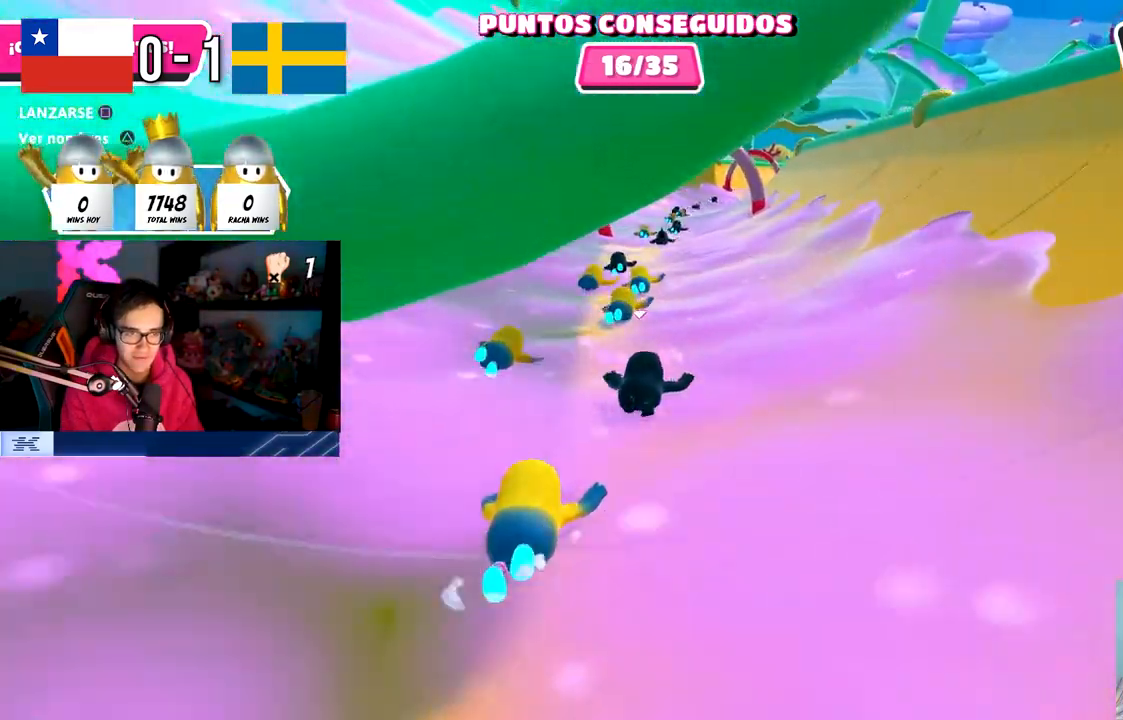
{"buttons": [], "left_stick": "up-right", "right_stick": "center", "events": [[133, "left_stick", "up-right"]]}